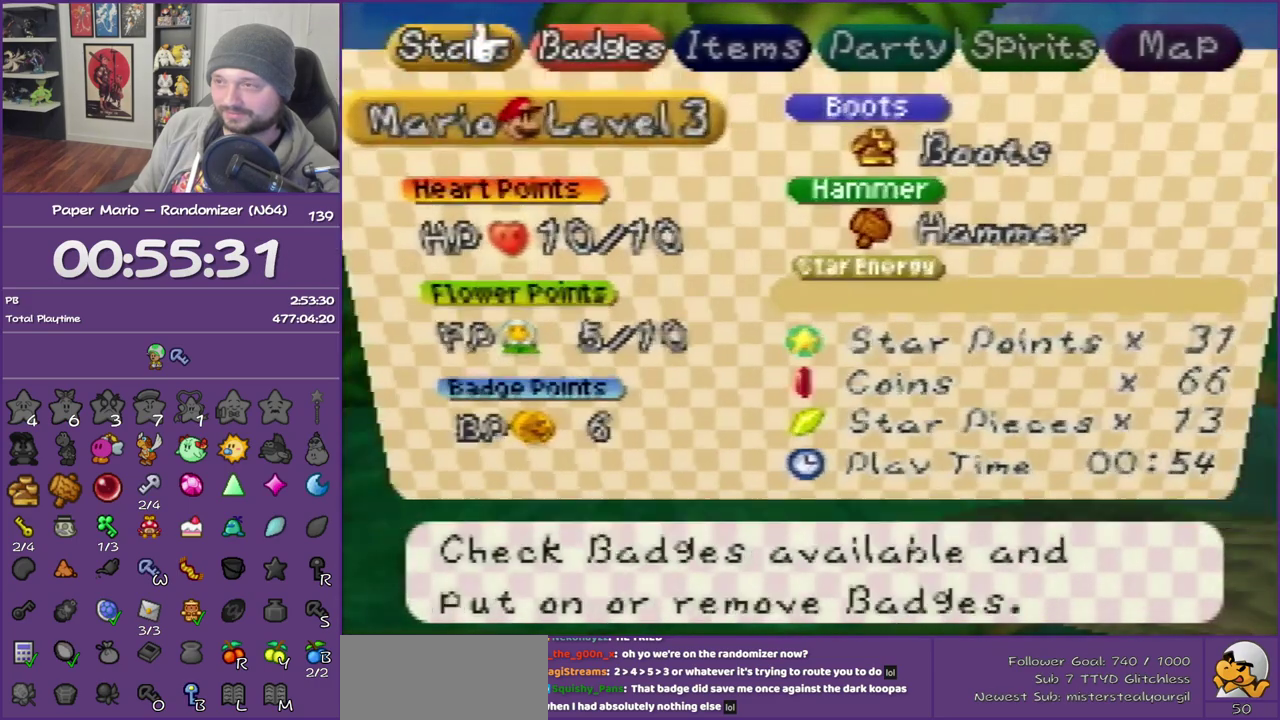
Gameplay with a controller (Nintendo layout); each line is a JSON object with the inputs held at the frame after it. "events" lists button and stick changes between this image and that frame as [ms after this image, input, new state], when the widget could be followed in between. This overlay highlights the sticks when they move; stick clicks (L3) are not distinguishable. Not read: L3 R3.
{"buttons": [], "left_stick": "down", "events": [[67, "left_stick", "right"], [183, "A", "down"], [217, "left_stick", "center"], [283, "A", "up"], [333, "A", "down"], [400, "left_stick", "down"], [467, "A", "up"]]}
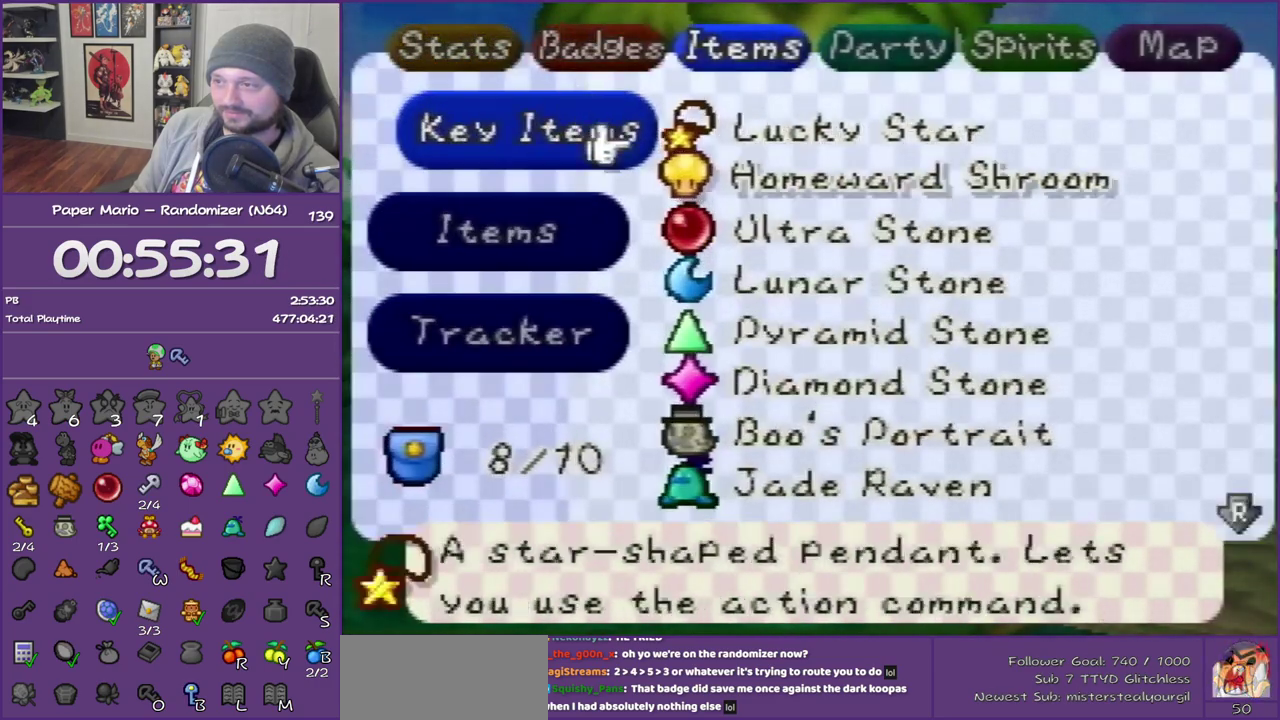
{"buttons": [], "left_stick": "center", "events": [[33, "A", "down"], [83, "left_stick", "center"], [117, "A", "up"], [217, "A", "down"], [300, "A", "up"], [367, "A", "down"], [467, "A", "up"]]}
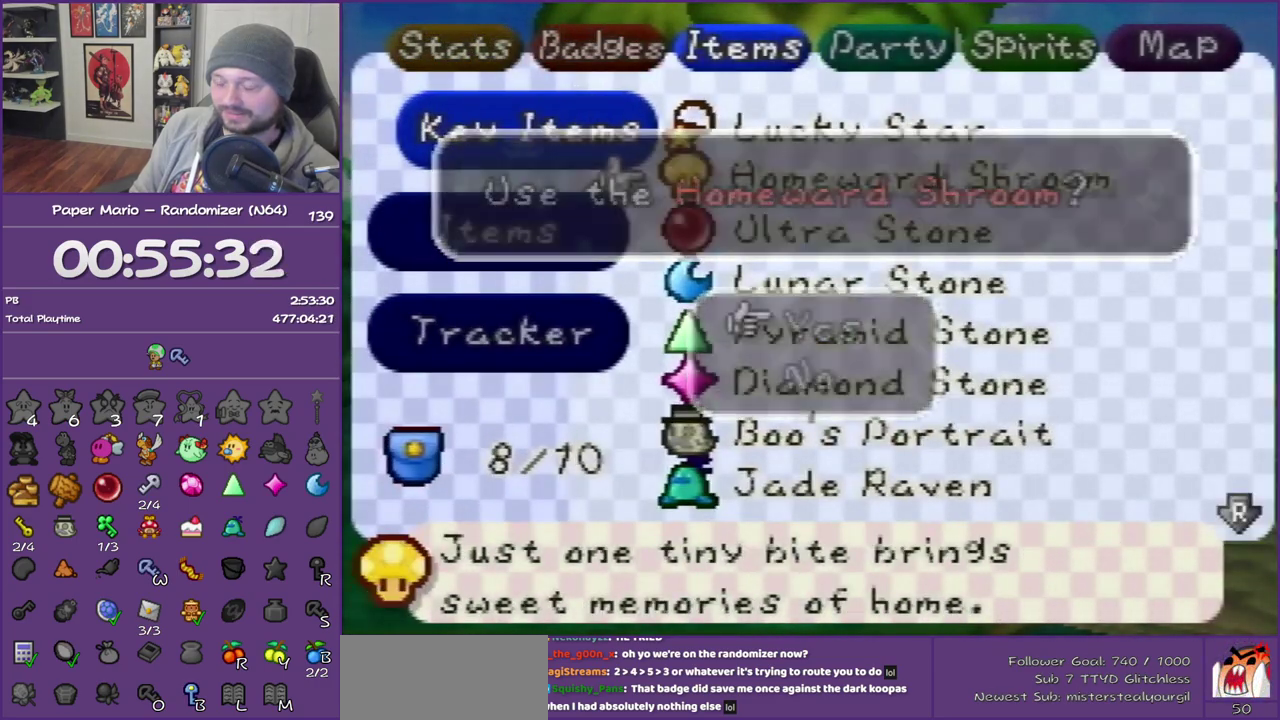
{"buttons": [], "left_stick": "center", "events": [[33, "A", "down"], [150, "A", "up"], [217, "A", "down"], [217, "START", "down"], [317, "A", "up"], [333, "START", "up"], [433, "START", "down"], [500, "START", "up"]]}
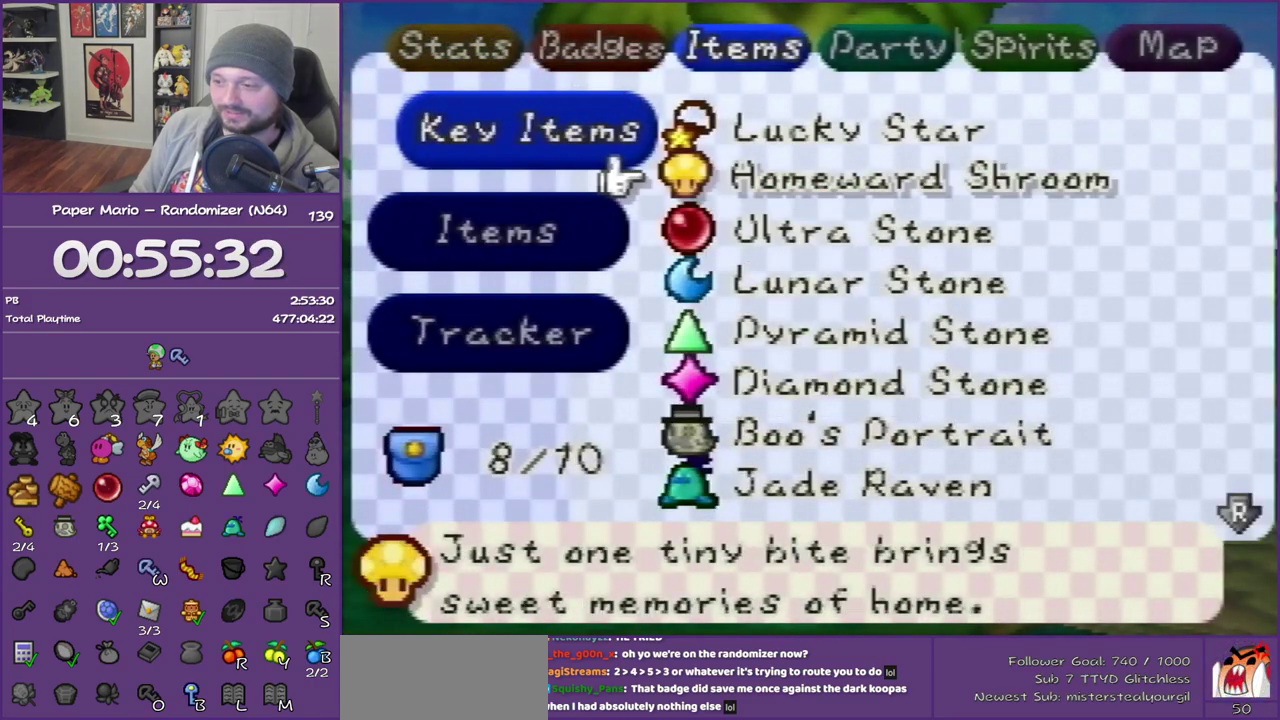
{"buttons": [], "left_stick": "center", "events": [[83, "START", "down"], [467, "START", "up"]]}
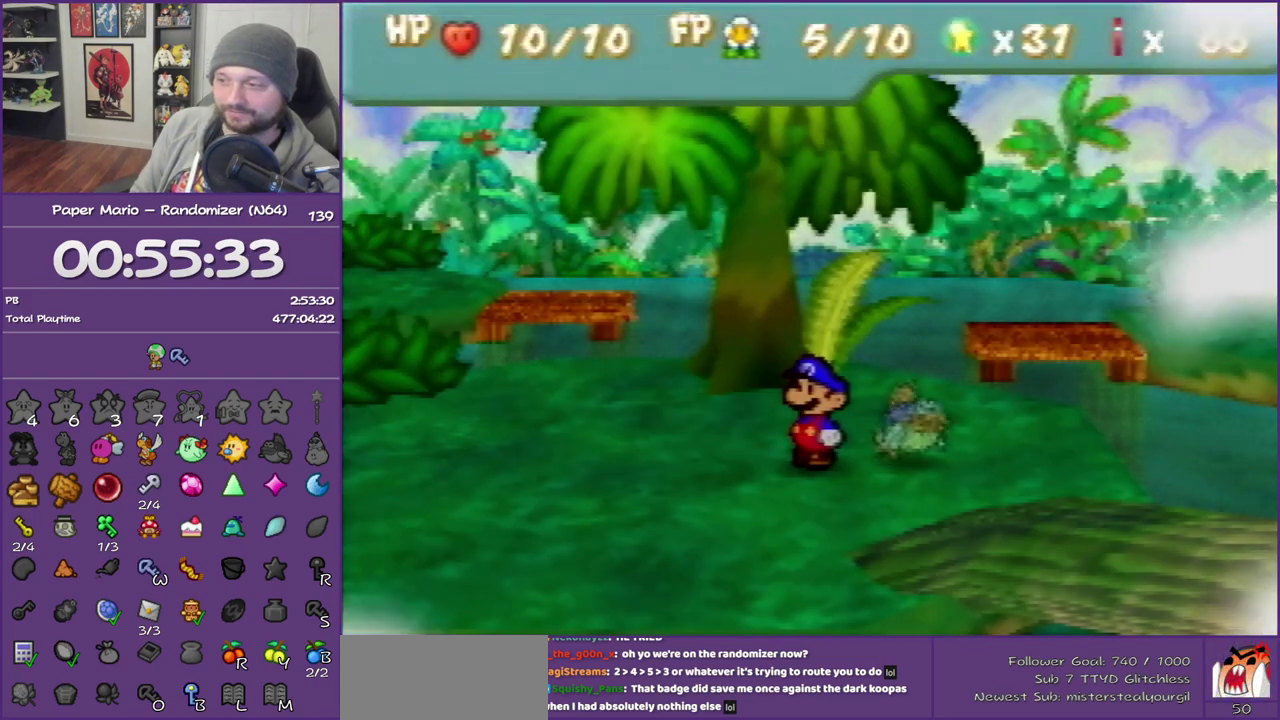
{"buttons": [], "left_stick": "center", "events": []}
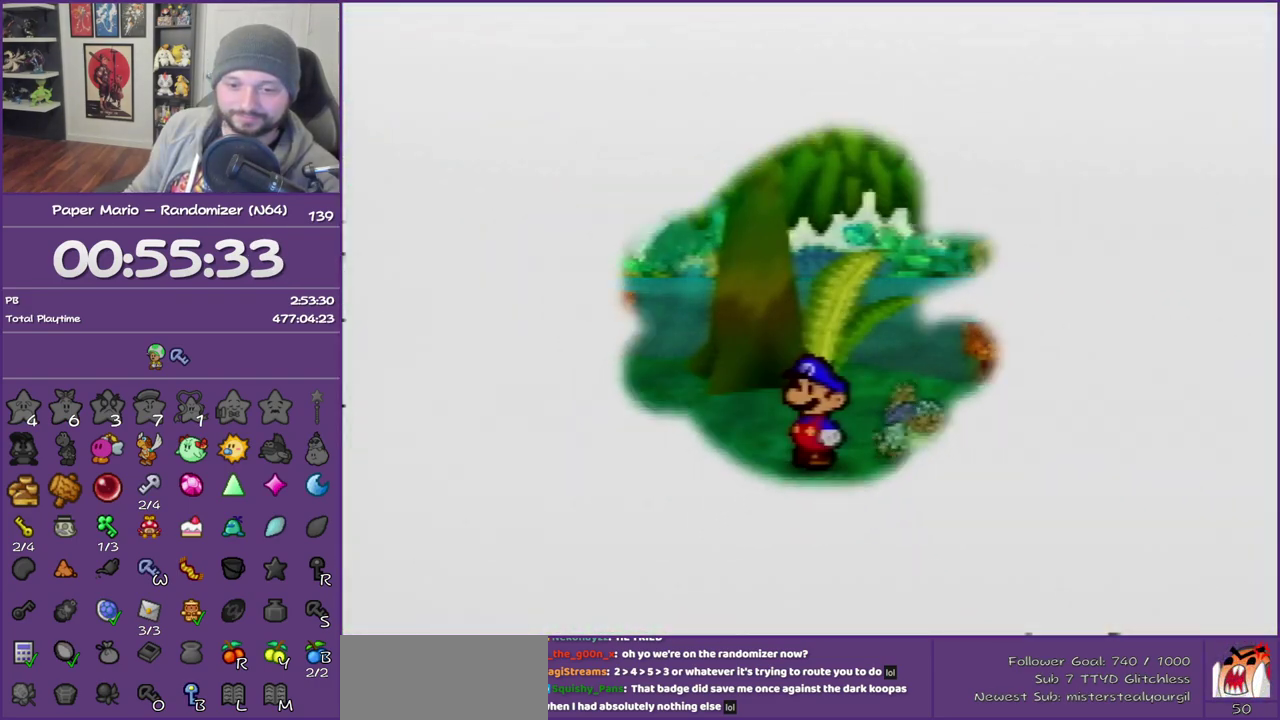
{"buttons": [], "left_stick": "center", "events": []}
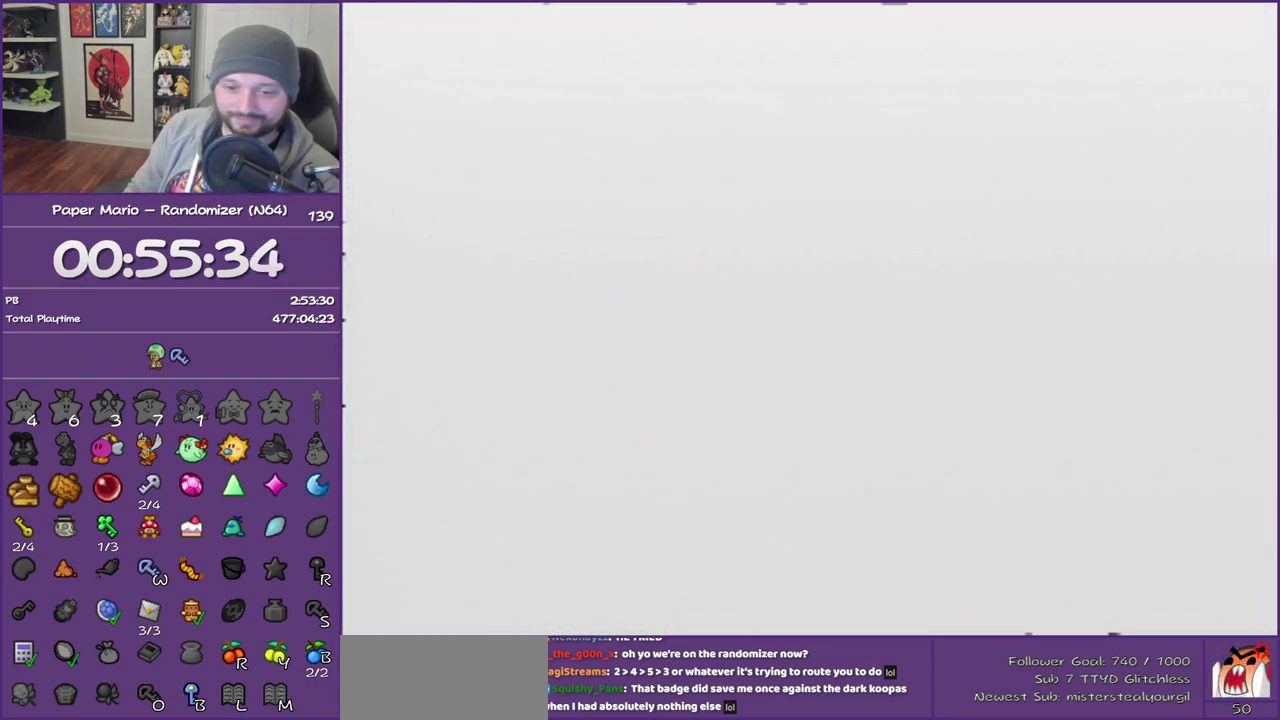
{"buttons": [], "left_stick": "center", "events": []}
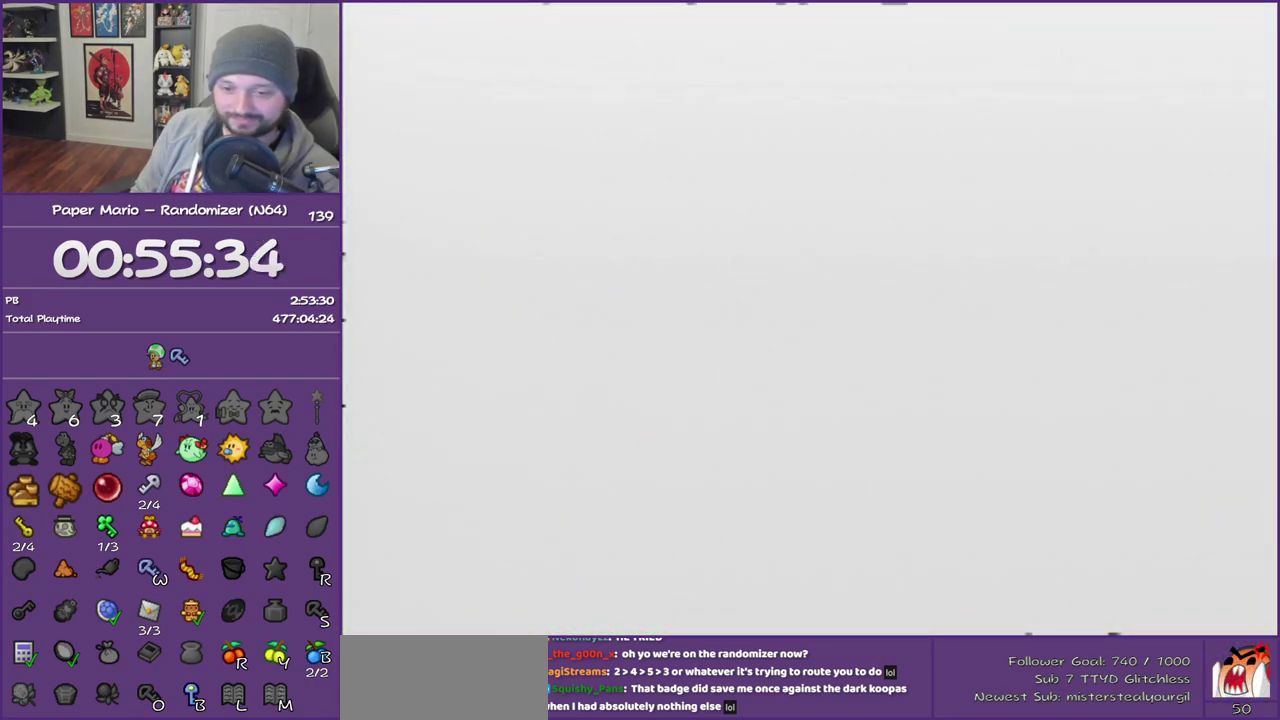
{"buttons": [], "left_stick": "center", "events": []}
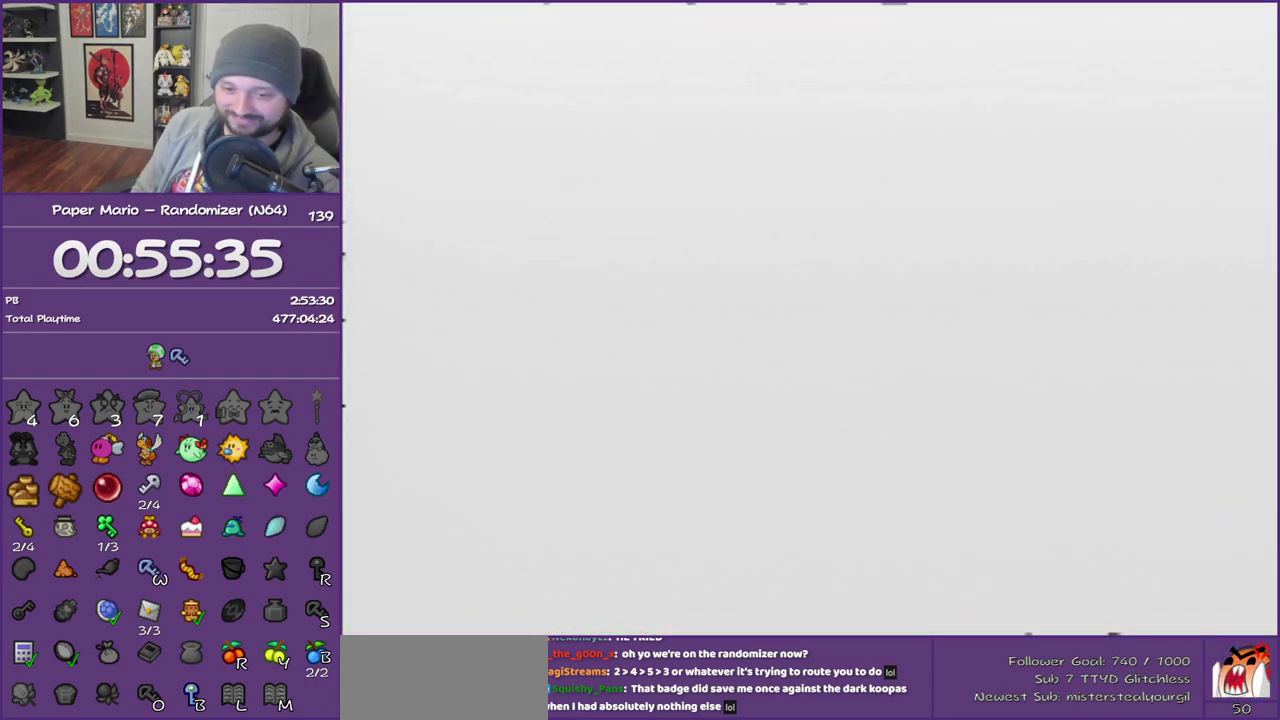
{"buttons": [], "left_stick": "right", "events": [[433, "left_stick", "right"]]}
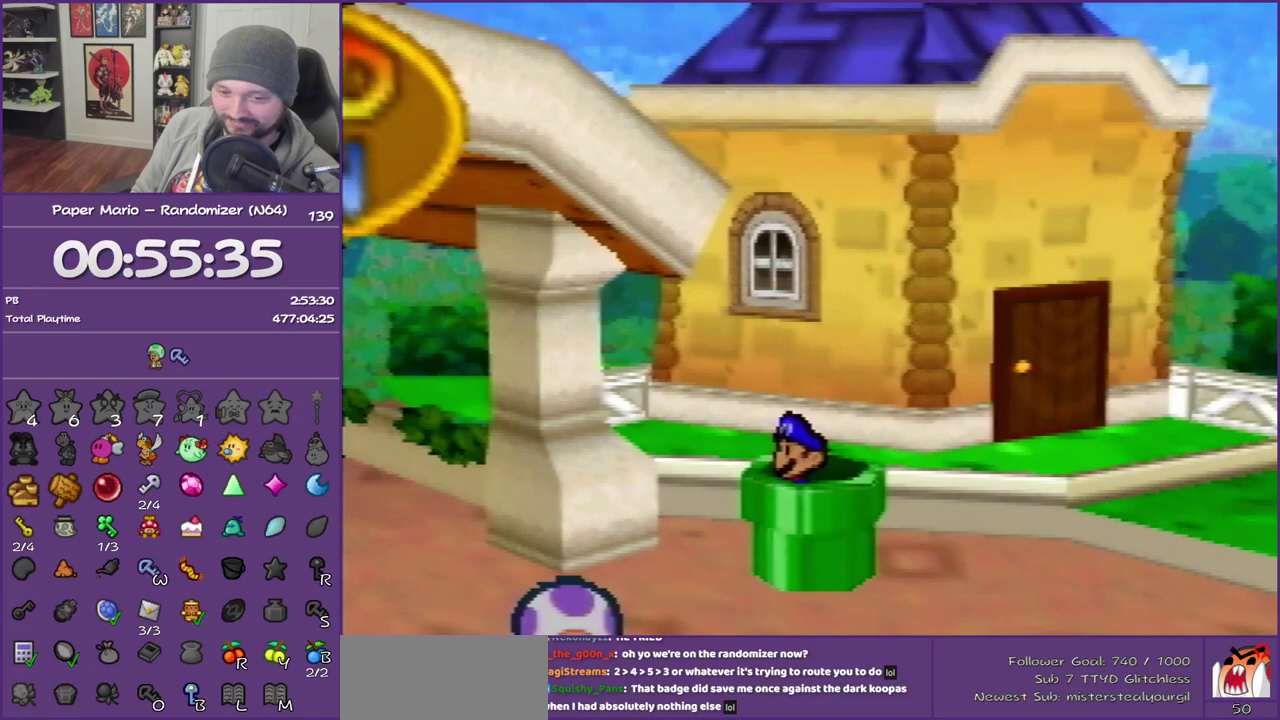
{"buttons": [], "left_stick": "down-right", "events": [[117, "left_stick", "down-right"]]}
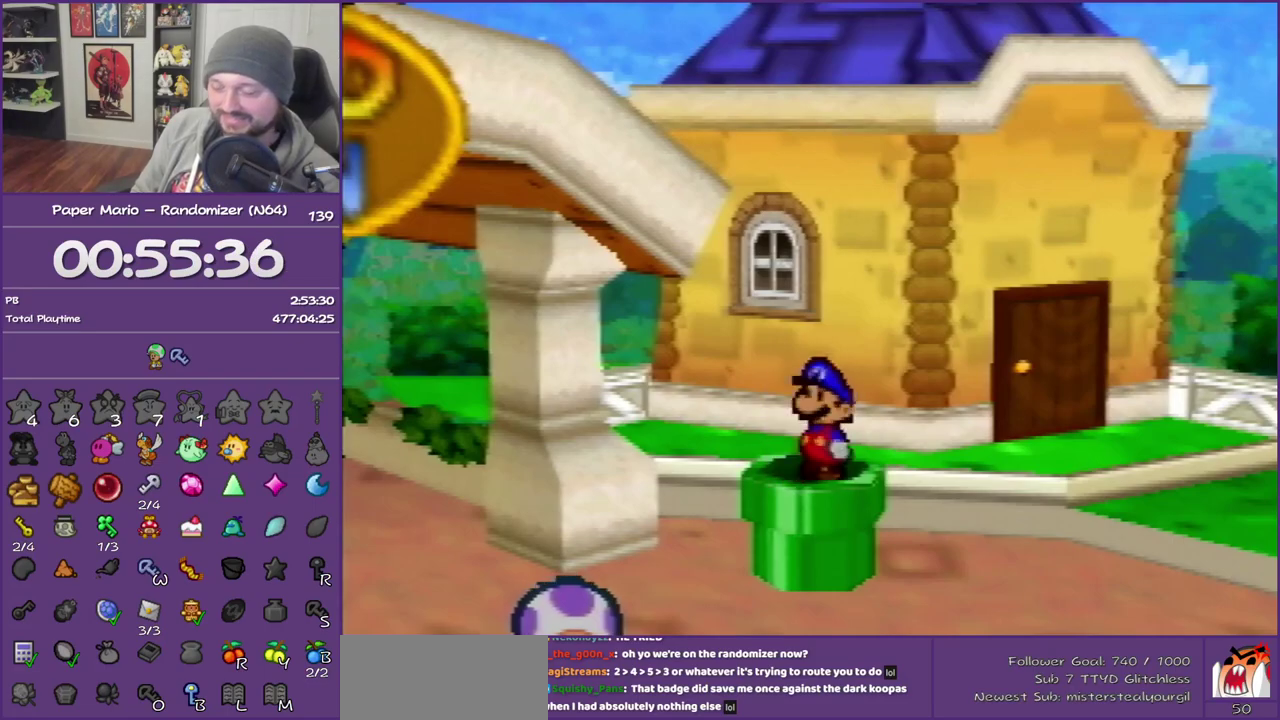
{"buttons": [], "left_stick": "down-right", "events": [[117, "Z", "down"], [217, "Z", "up"], [300, "Z", "down"], [433, "Z", "up"]]}
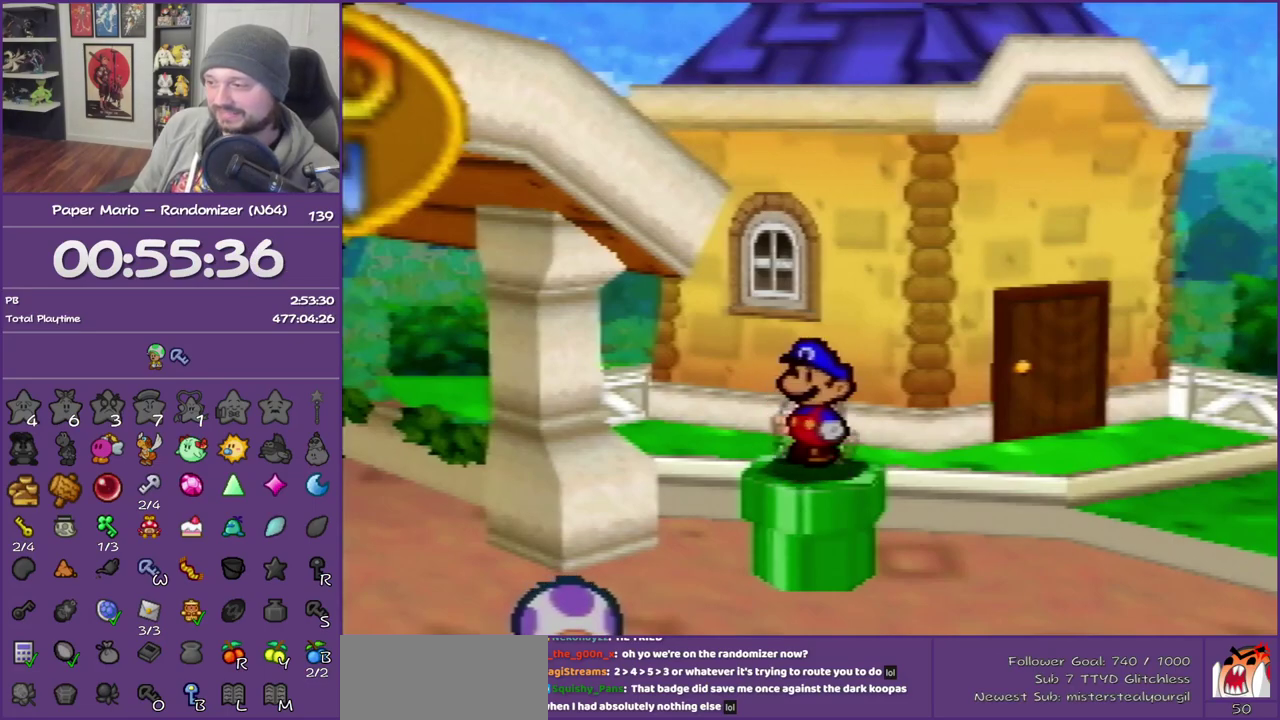
{"buttons": ["Z"], "left_stick": "down-right", "events": [[33, "Z", "down"], [117, "Z", "up"], [250, "Z", "down"], [333, "Z", "up"], [467, "Z", "down"]]}
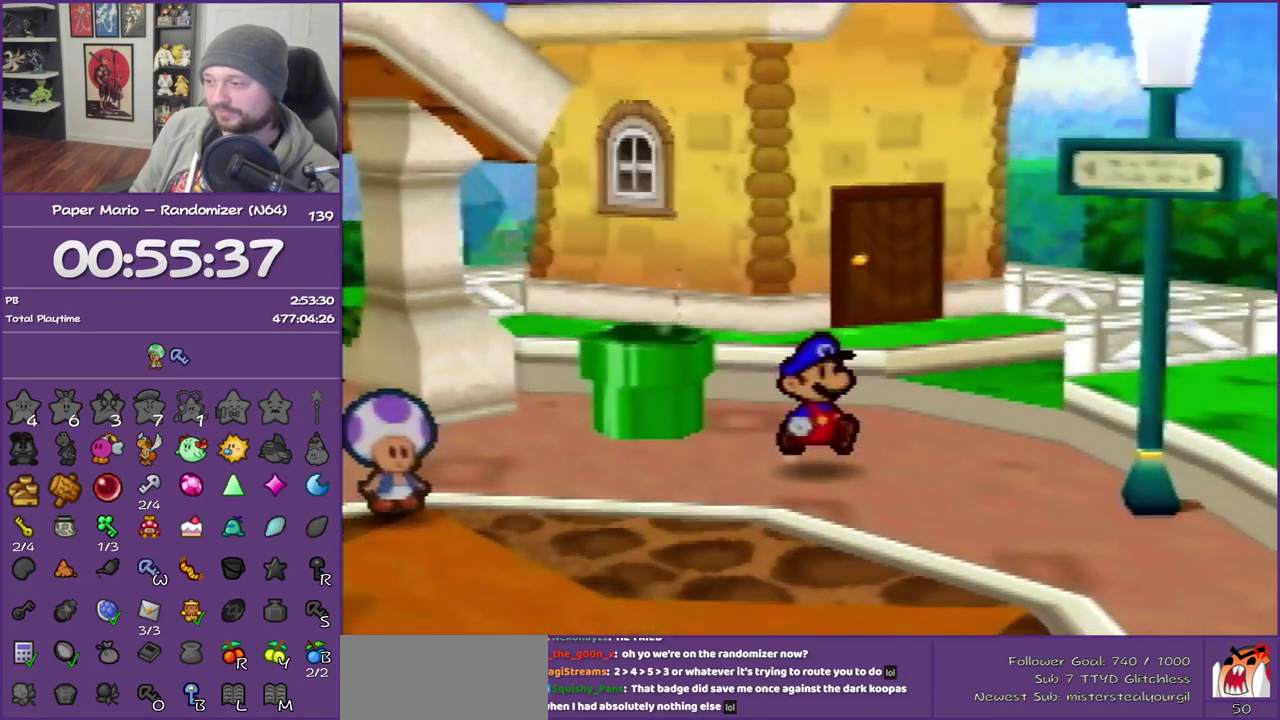
{"buttons": [], "left_stick": "down-right", "events": [[17, "Z", "up"], [200, "Z", "down"], [267, "Z", "up"]]}
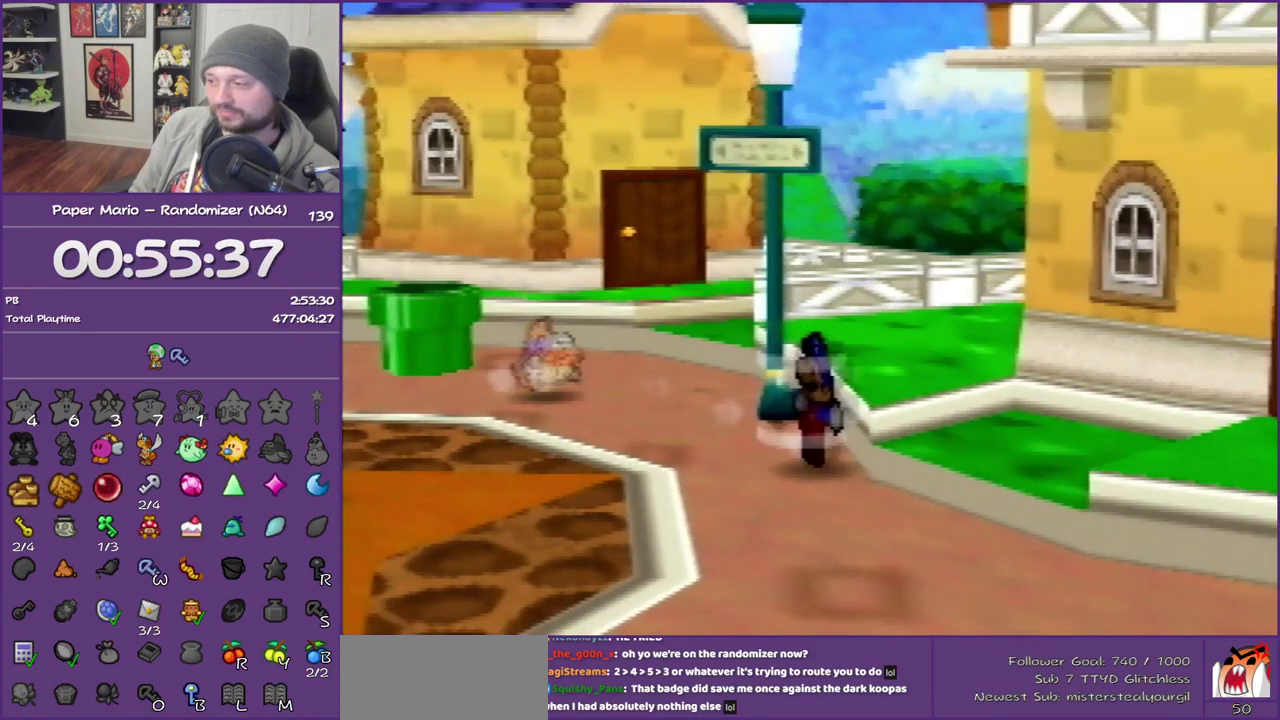
{"buttons": ["Z"], "left_stick": "down-right", "events": [[500, "Z", "down"]]}
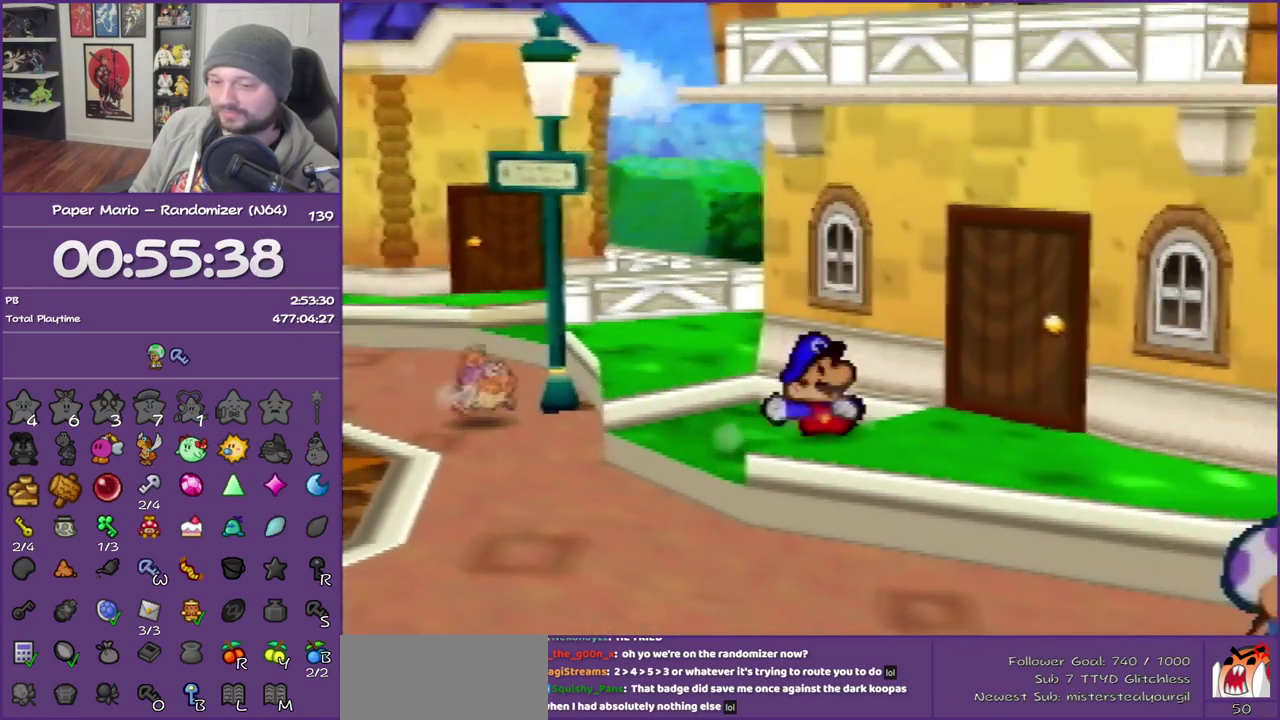
{"buttons": [], "left_stick": "down-right", "events": [[67, "Z", "up"], [200, "Z", "down"], [283, "Z", "up"], [367, "Z", "down"], [500, "Z", "up"]]}
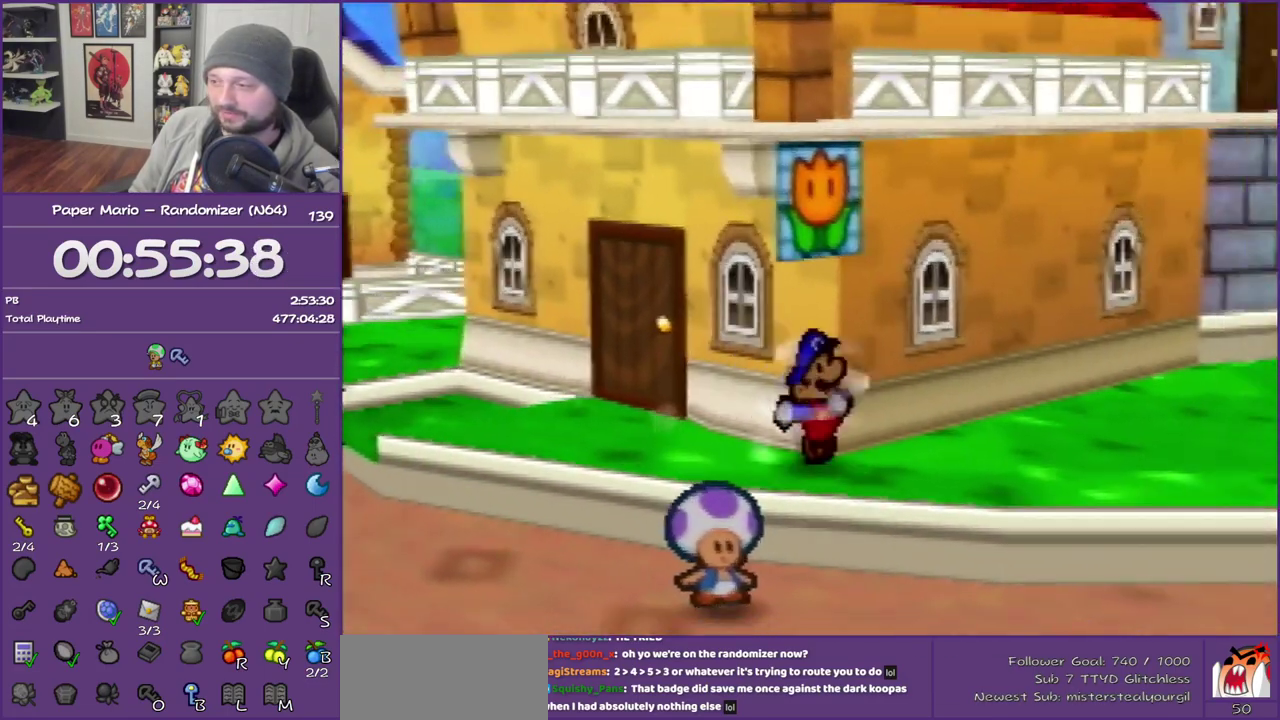
{"buttons": [], "left_stick": "right", "events": [[67, "Z", "down"], [233, "Z", "up"], [450, "left_stick", "right"]]}
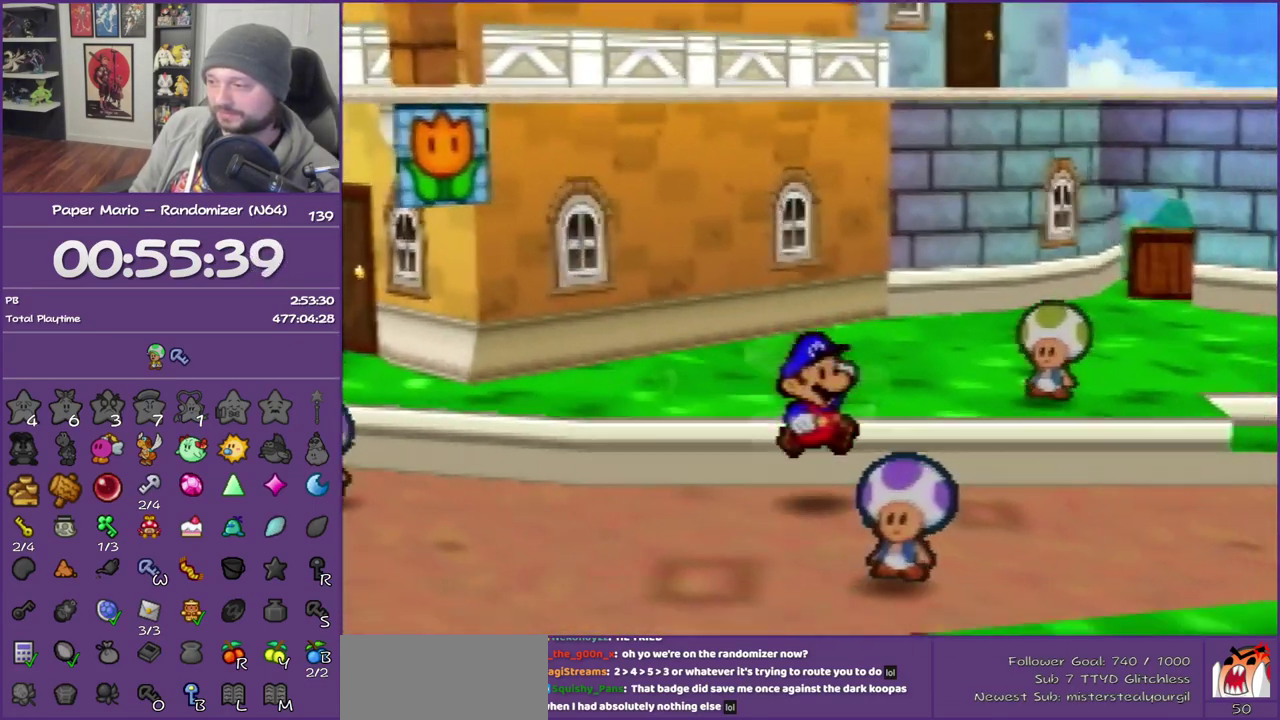
{"buttons": [], "left_stick": "right", "events": [[33, "left_stick", "down-right"], [100, "Z", "down"], [500, "Z", "up"], [500, "left_stick", "right"]]}
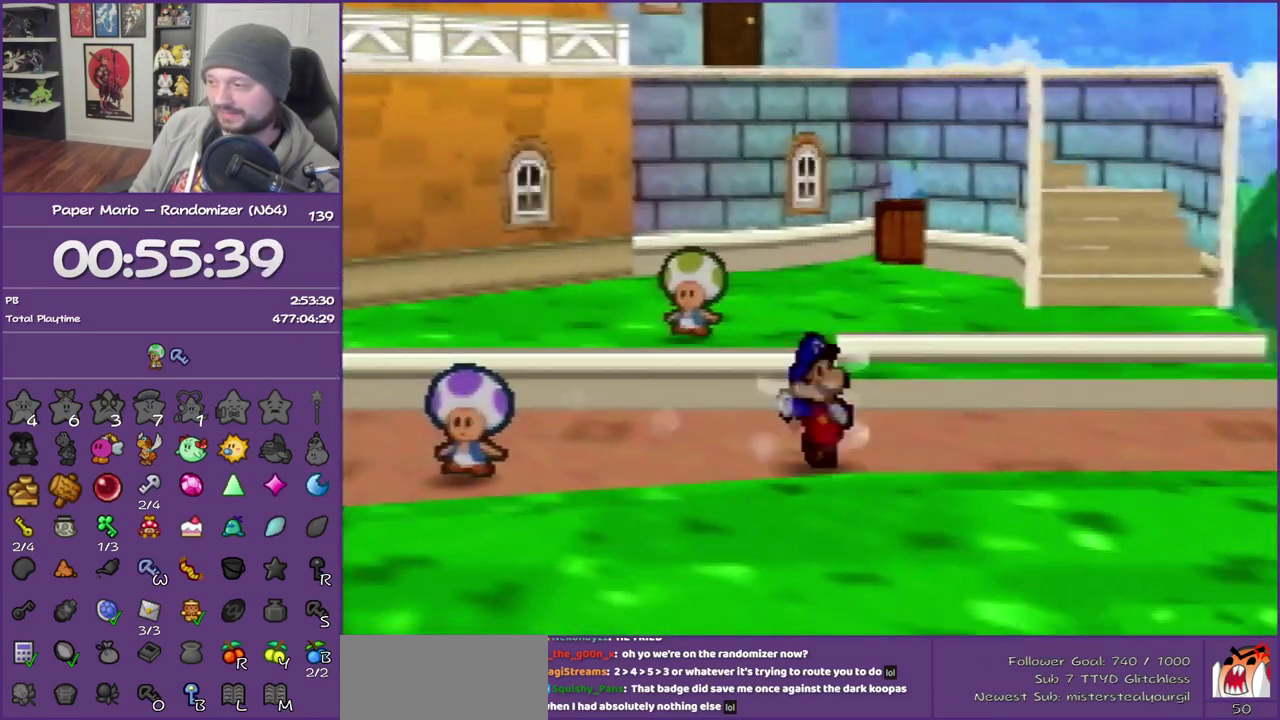
{"buttons": ["Z"], "left_stick": "up-right", "events": [[250, "left_stick", "up-right"], [283, "Z", "down"], [417, "Z", "up"], [467, "Z", "down"]]}
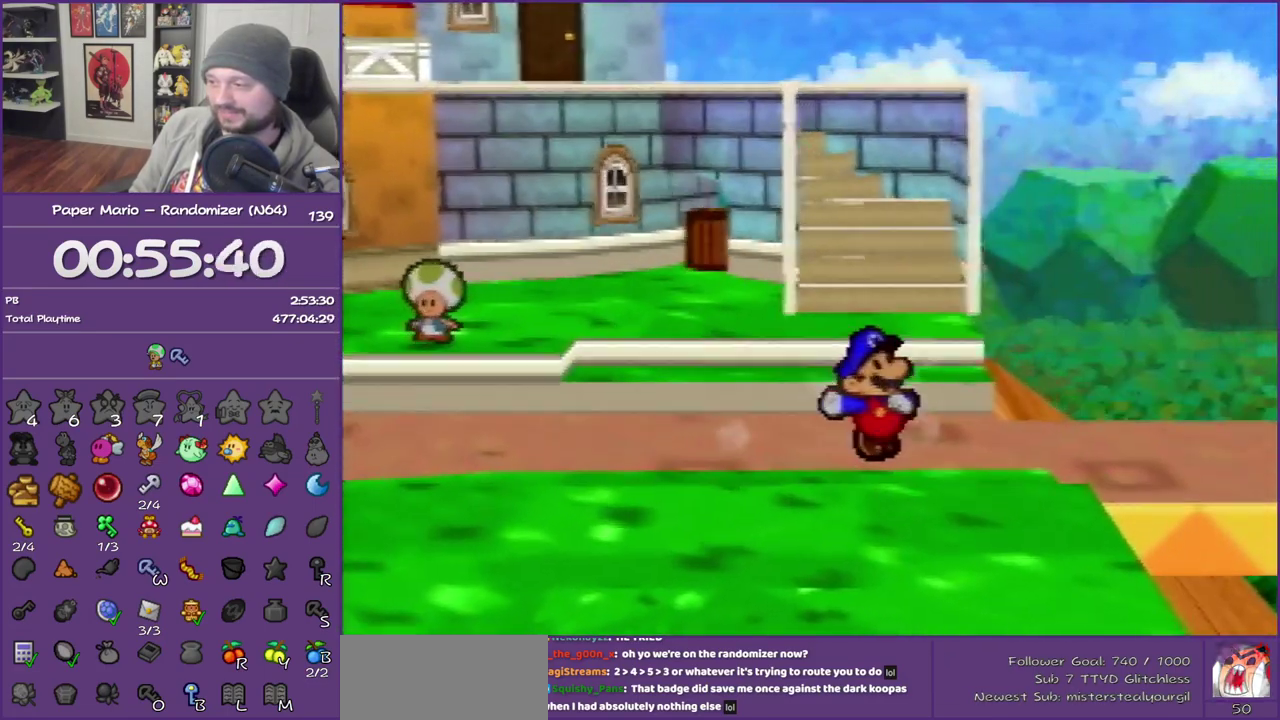
{"buttons": ["Z"], "left_stick": "right", "events": [[100, "left_stick", "right"], [133, "Z", "up"], [200, "Z", "down"], [283, "Z", "up"], [417, "Z", "down"]]}
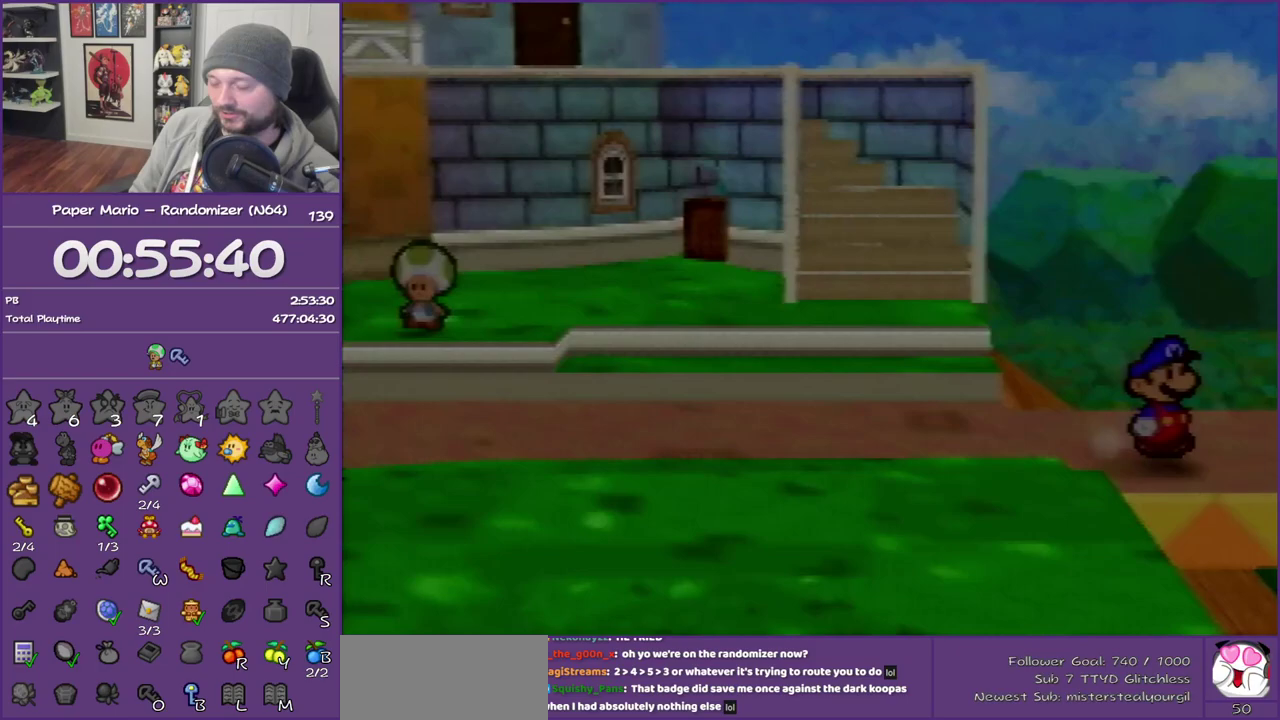
{"buttons": [], "left_stick": "right", "events": [[67, "Z", "up"]]}
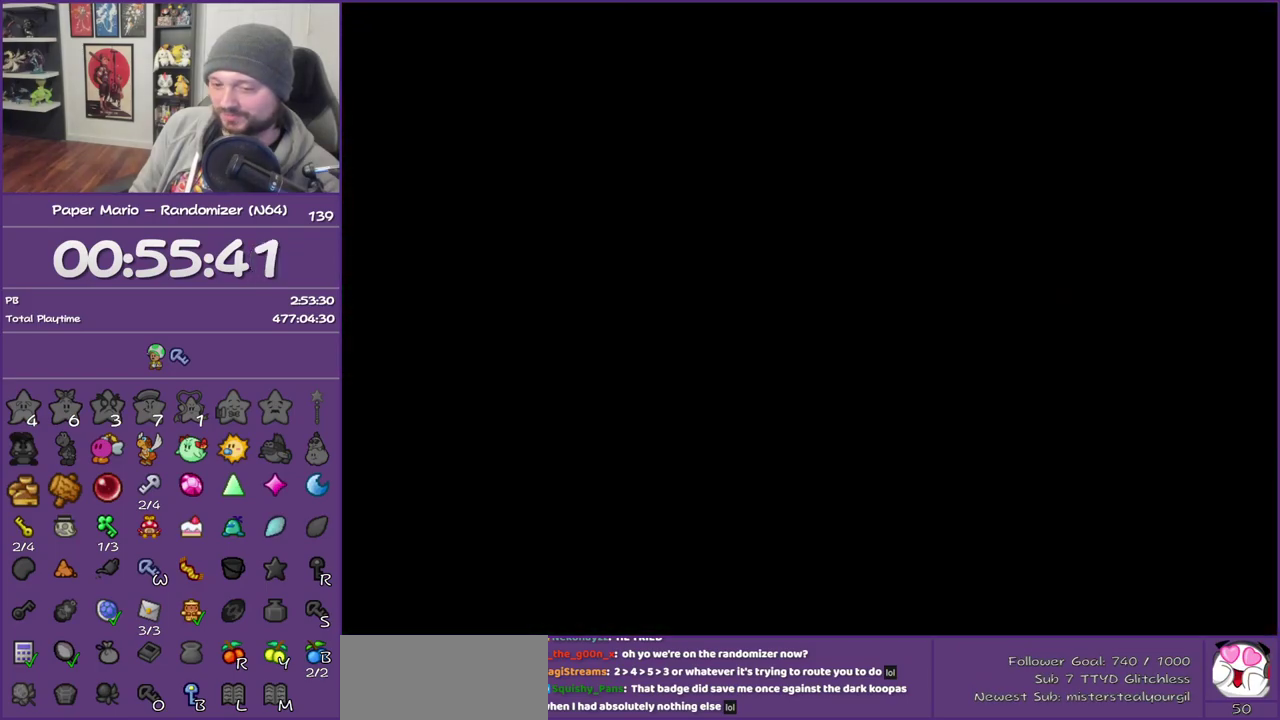
{"buttons": [], "left_stick": "down-right", "events": [[283, "left_stick", "down-right"]]}
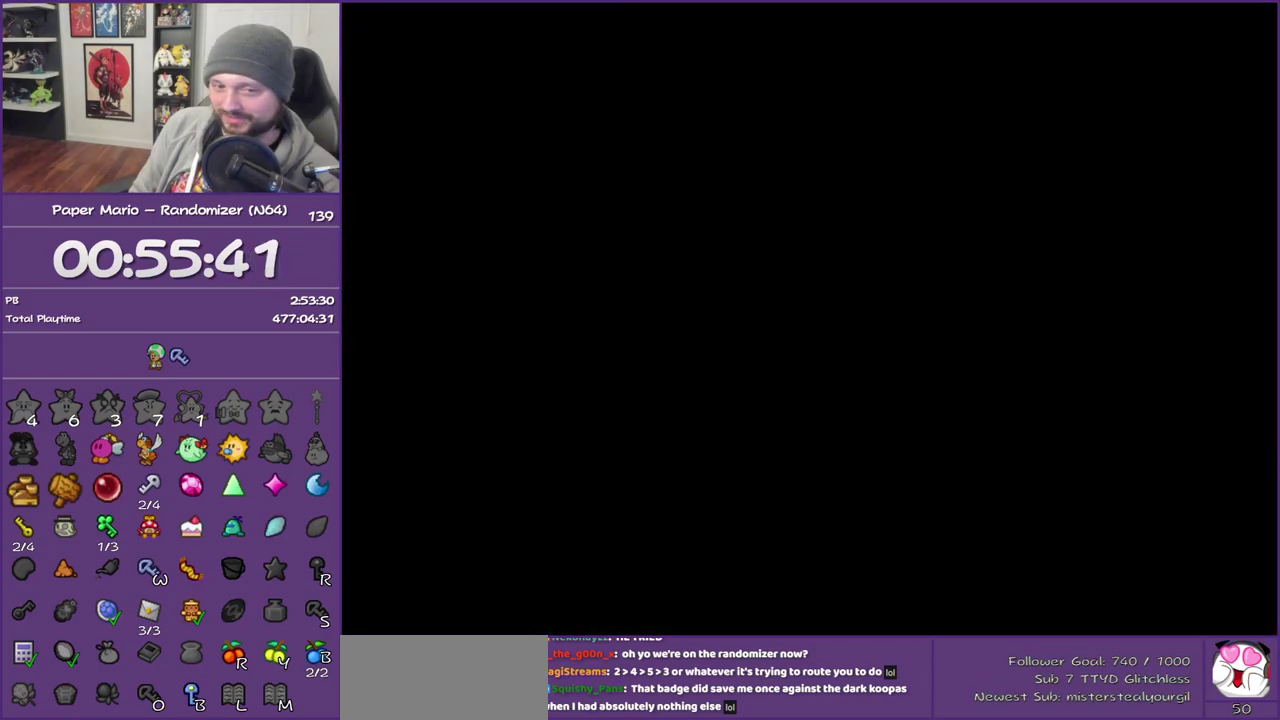
{"buttons": ["Z"], "left_stick": "down-right", "events": [[33, "Z", "down"], [133, "Z", "up"], [233, "Z", "down"], [350, "Z", "up"], [417, "Z", "down"]]}
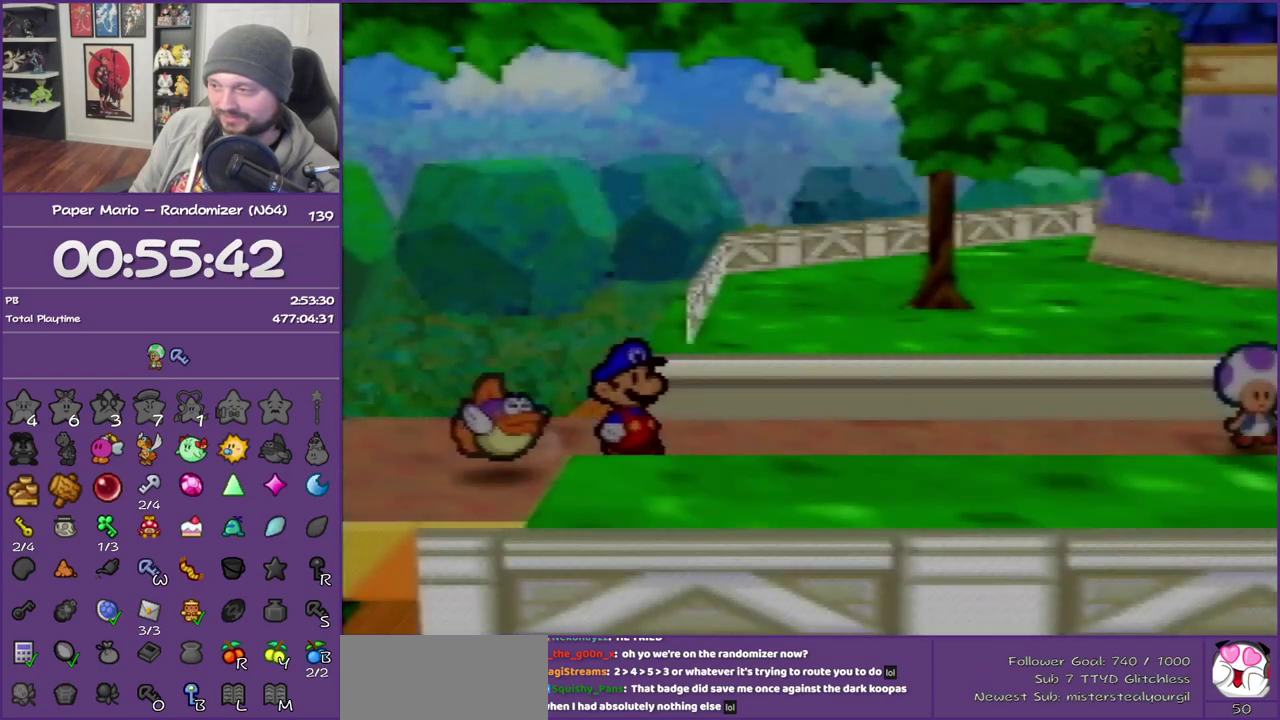
{"buttons": ["Z"], "left_stick": "down-right", "events": [[33, "Z", "up"], [100, "Z", "down"], [233, "Z", "up"], [317, "Z", "down"]]}
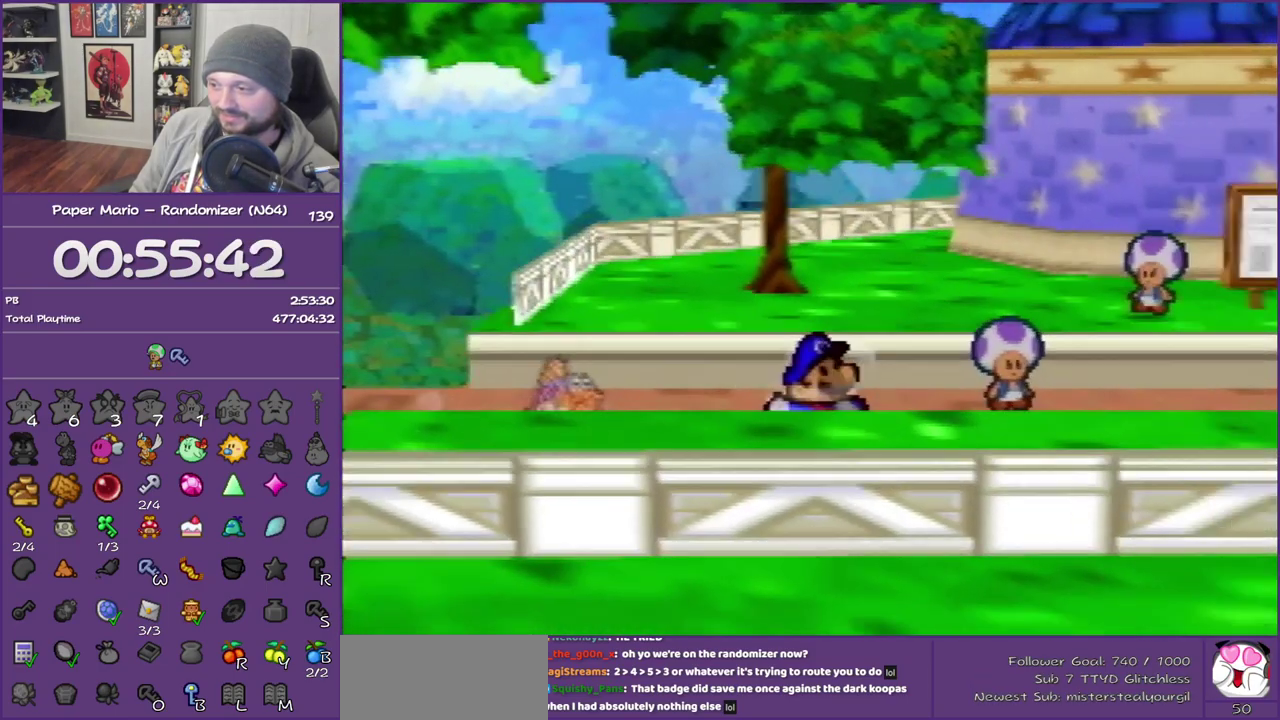
{"buttons": [], "left_stick": "down-right", "events": [[317, "Z", "up"], [350, "A", "down"], [433, "A", "up"]]}
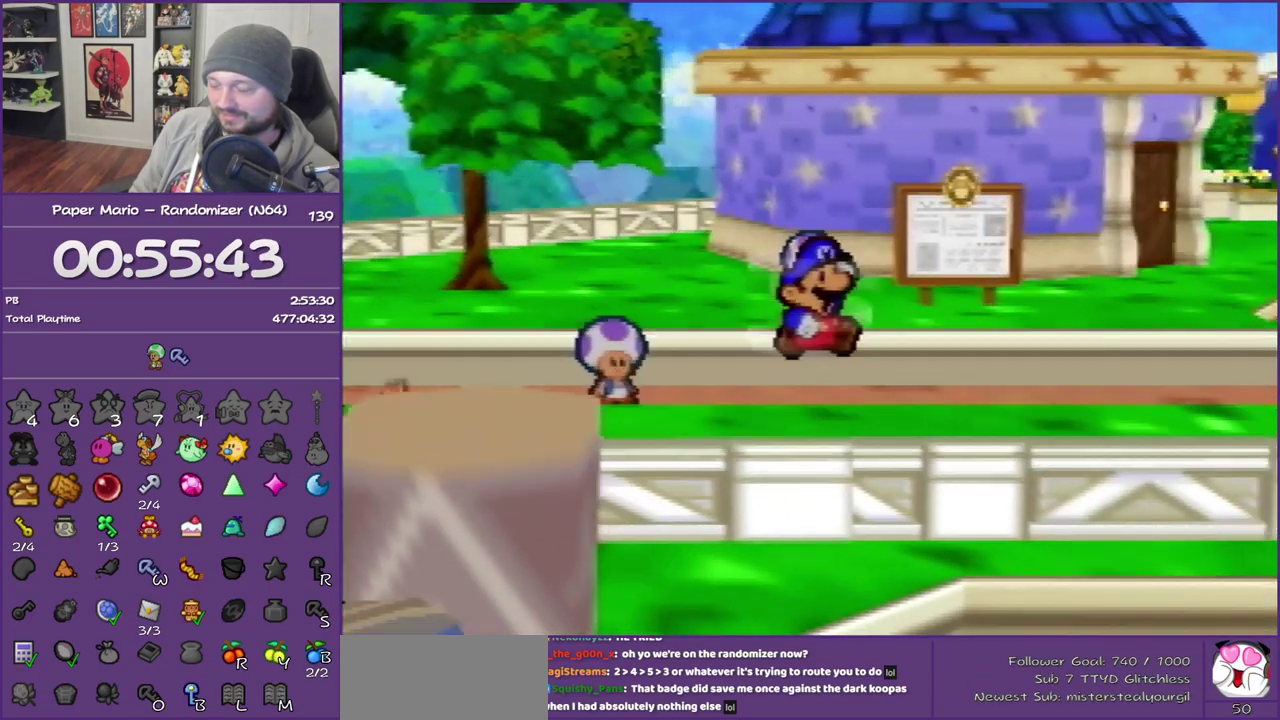
{"buttons": ["Z"], "left_stick": "down-right", "events": [[283, "Z", "down"]]}
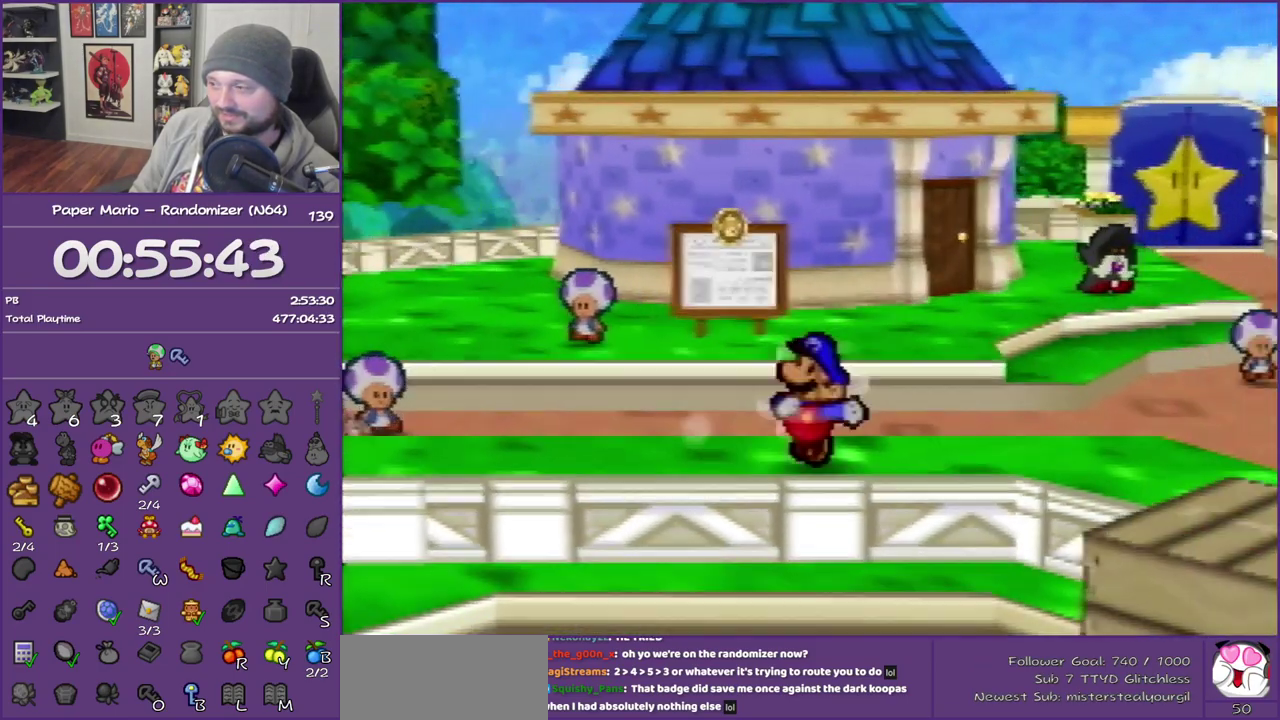
{"buttons": ["A"], "left_stick": "down-right", "events": [[383, "Z", "up"], [450, "A", "down"]]}
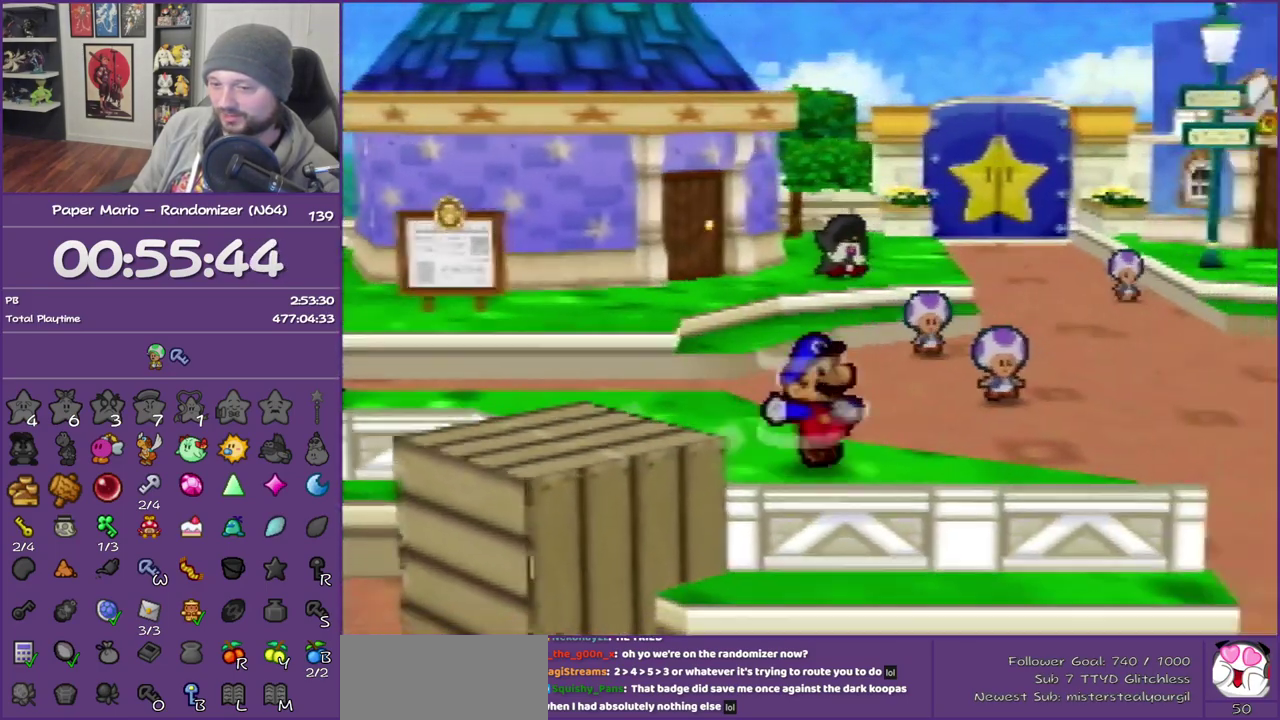
{"buttons": [], "left_stick": "down-right", "events": [[33, "A", "up"], [383, "Z", "down"], [467, "Z", "up"]]}
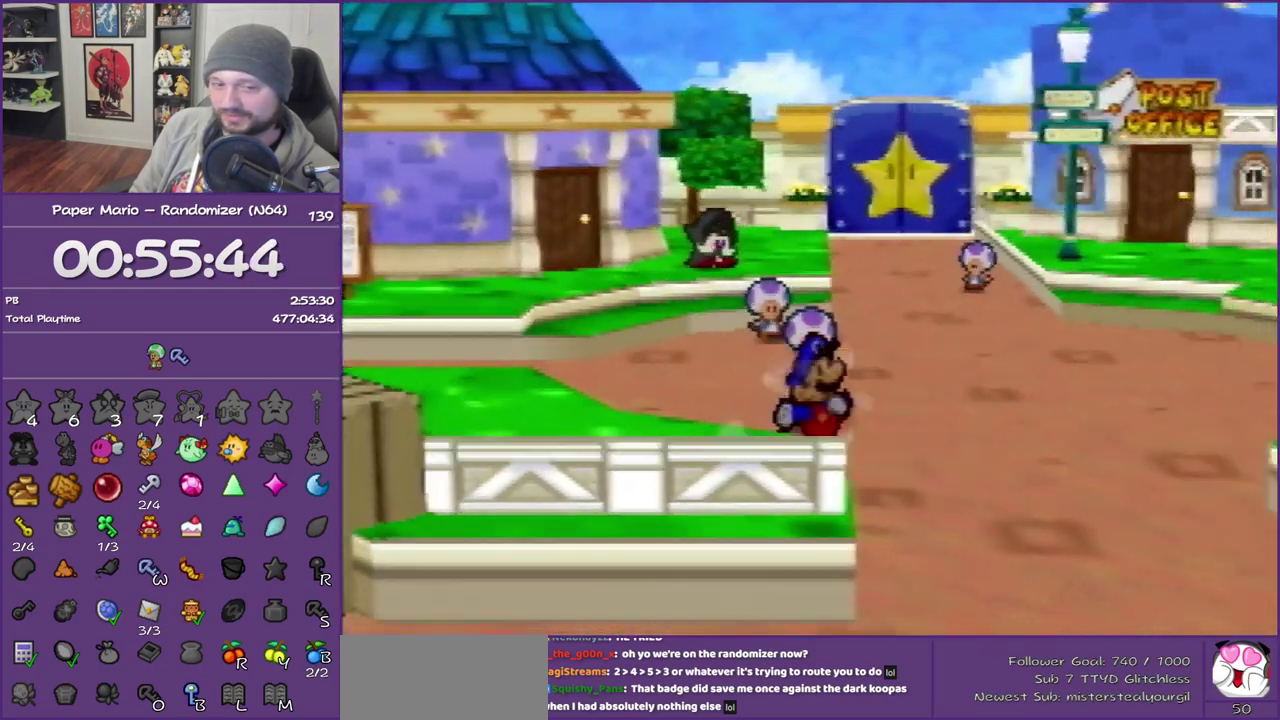
{"buttons": ["Z"], "left_stick": "down", "events": [[67, "Z", "down"], [200, "Z", "up"], [350, "left_stick", "down"], [417, "Z", "down"]]}
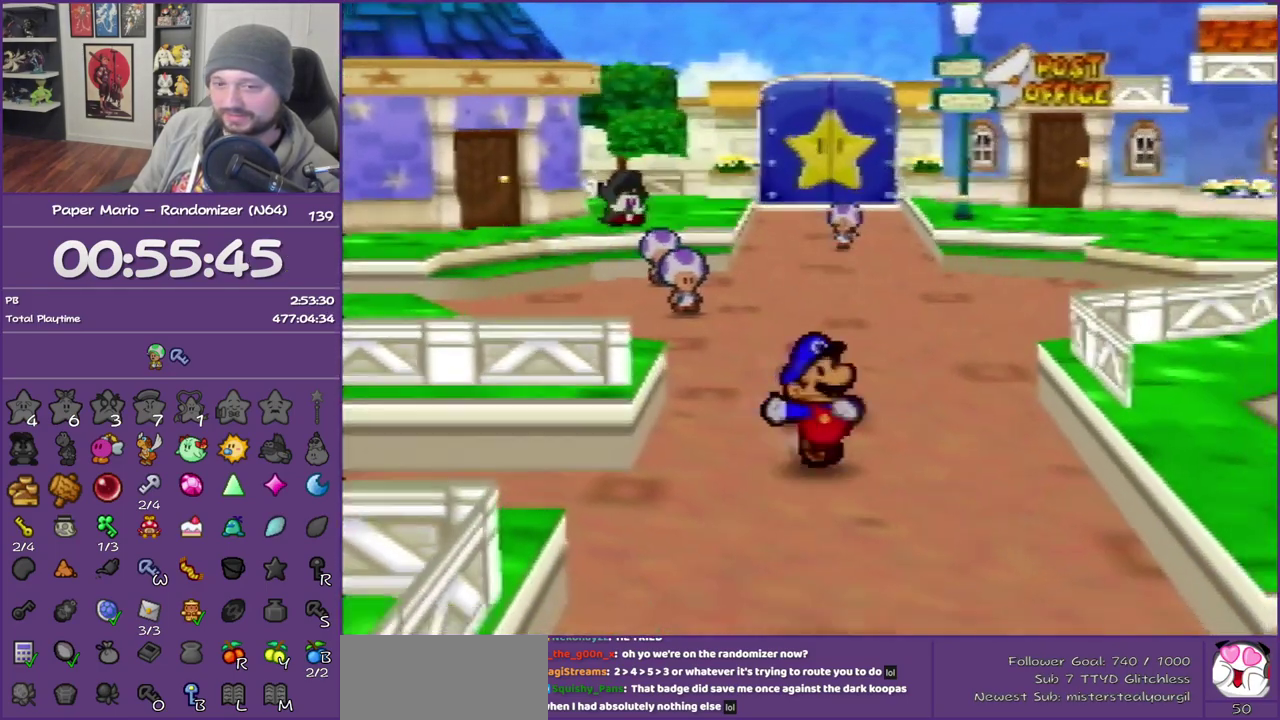
{"buttons": [], "left_stick": "down", "events": [[500, "Z", "up"]]}
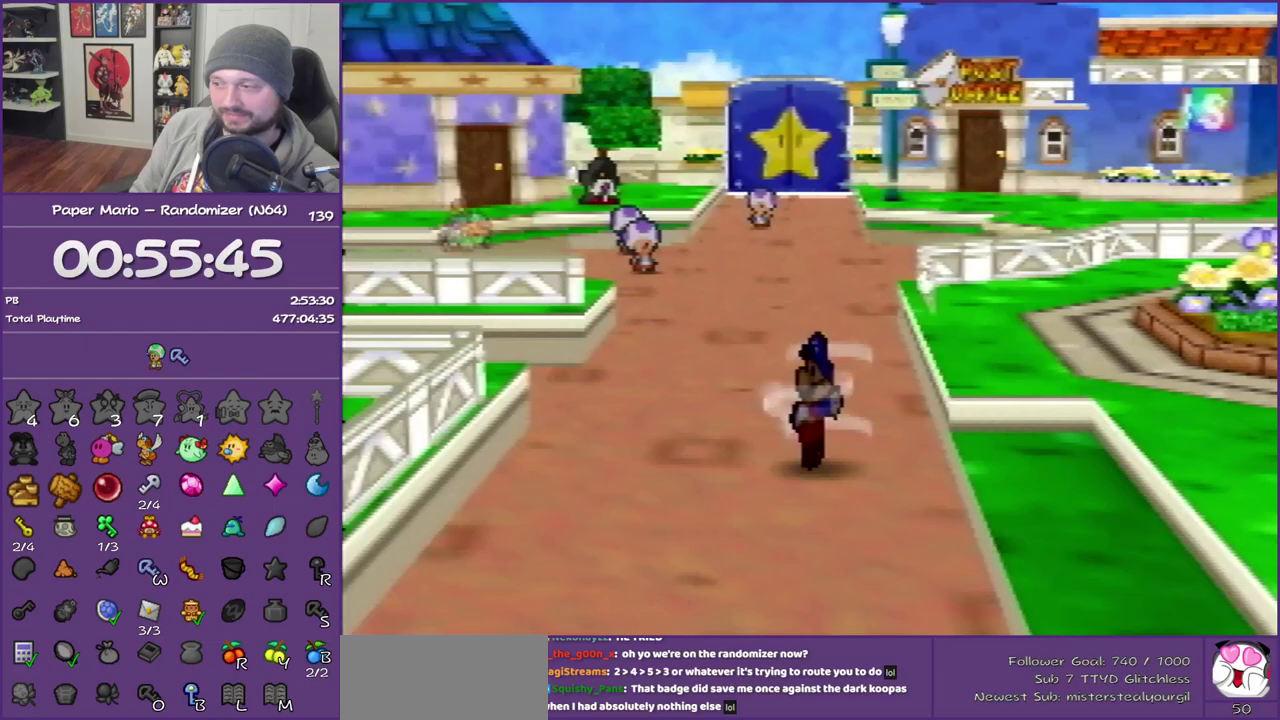
{"buttons": [], "left_stick": "down", "events": [[133, "A", "down"], [200, "A", "up"]]}